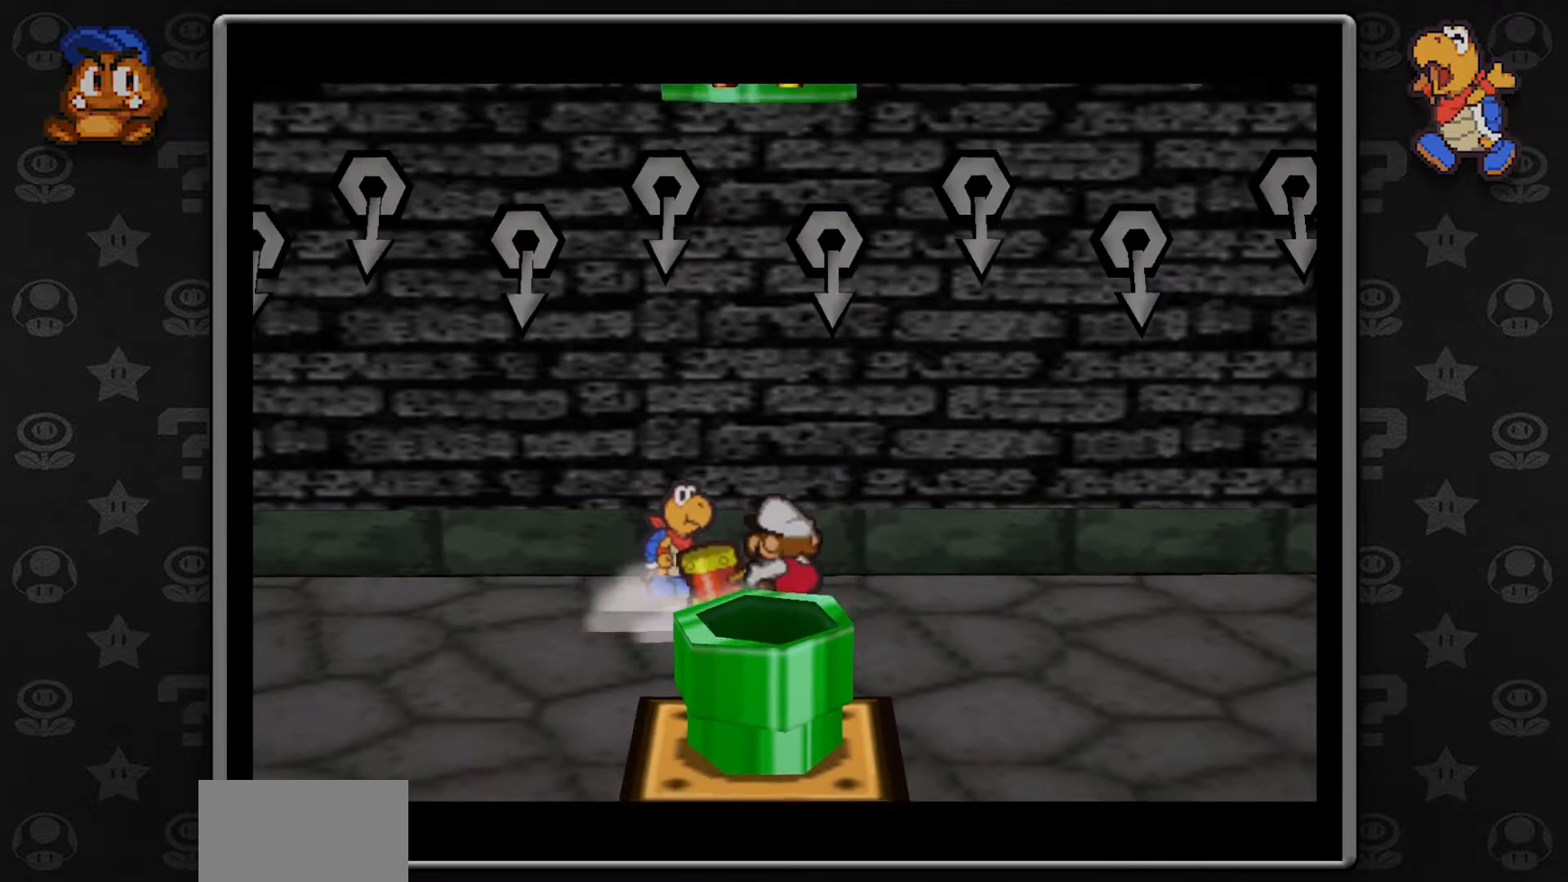
Gameplay with a controller (Nintendo layout); each line is a JSON object with the inputs held at the frame after it (dt_ms = milliseconds from this image to that frame). "button_events" lists button changes between this image and that frame as [ms after this image, input, new state], when the widget could be followed in between (sticks are given only as held states). Not read: L1 L3 R3.
{"dt_ms": 1000, "buttons": [], "left_stick": "down", "button_events": []}
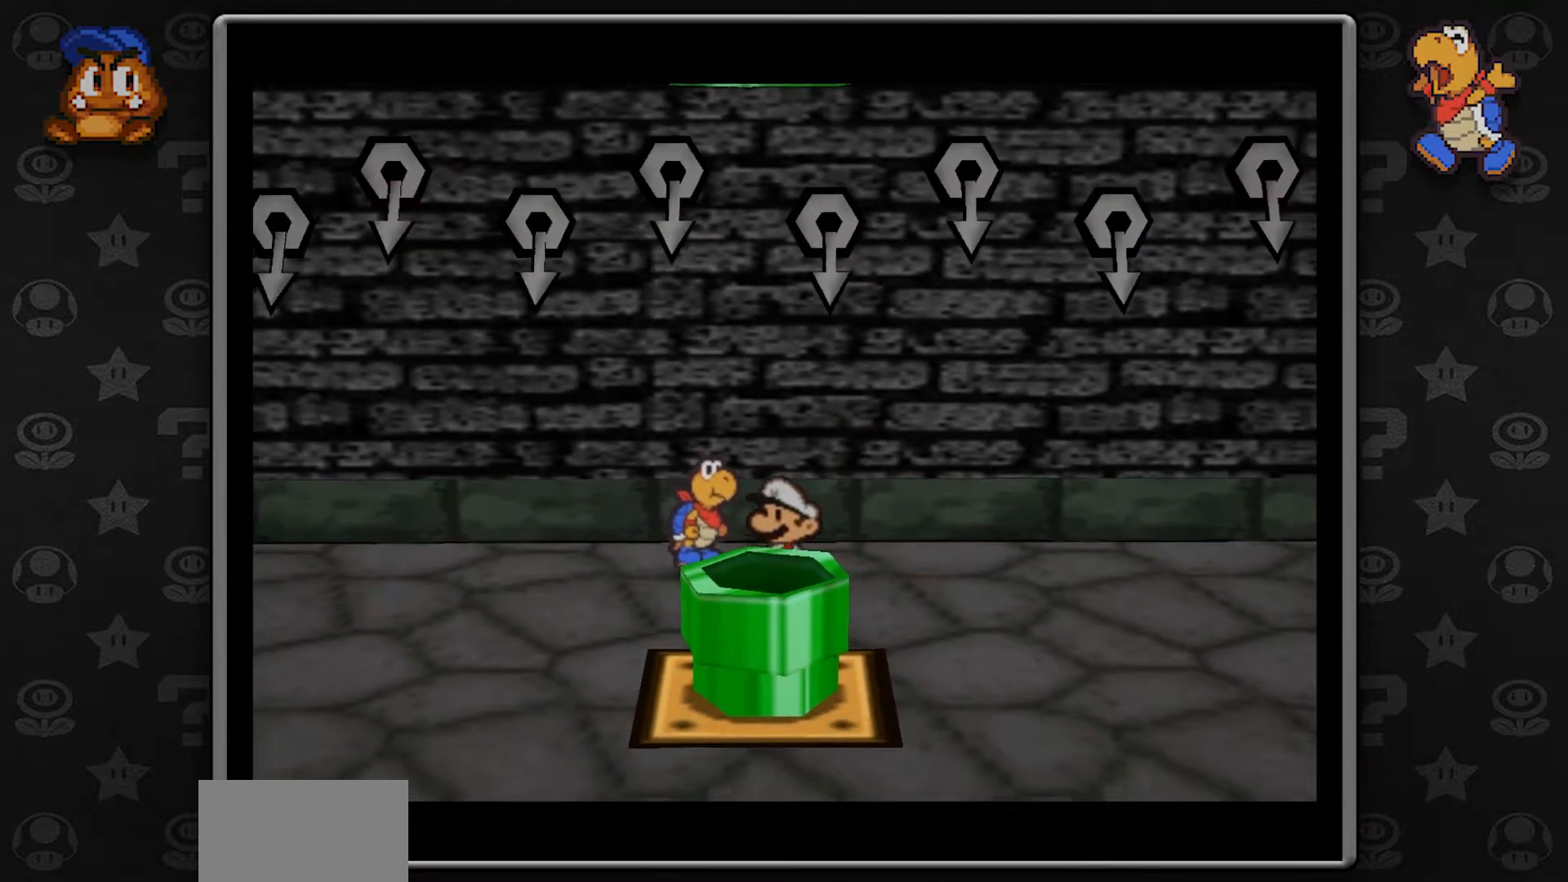
{"dt_ms": 500, "buttons": [], "left_stick": "center", "button_events": []}
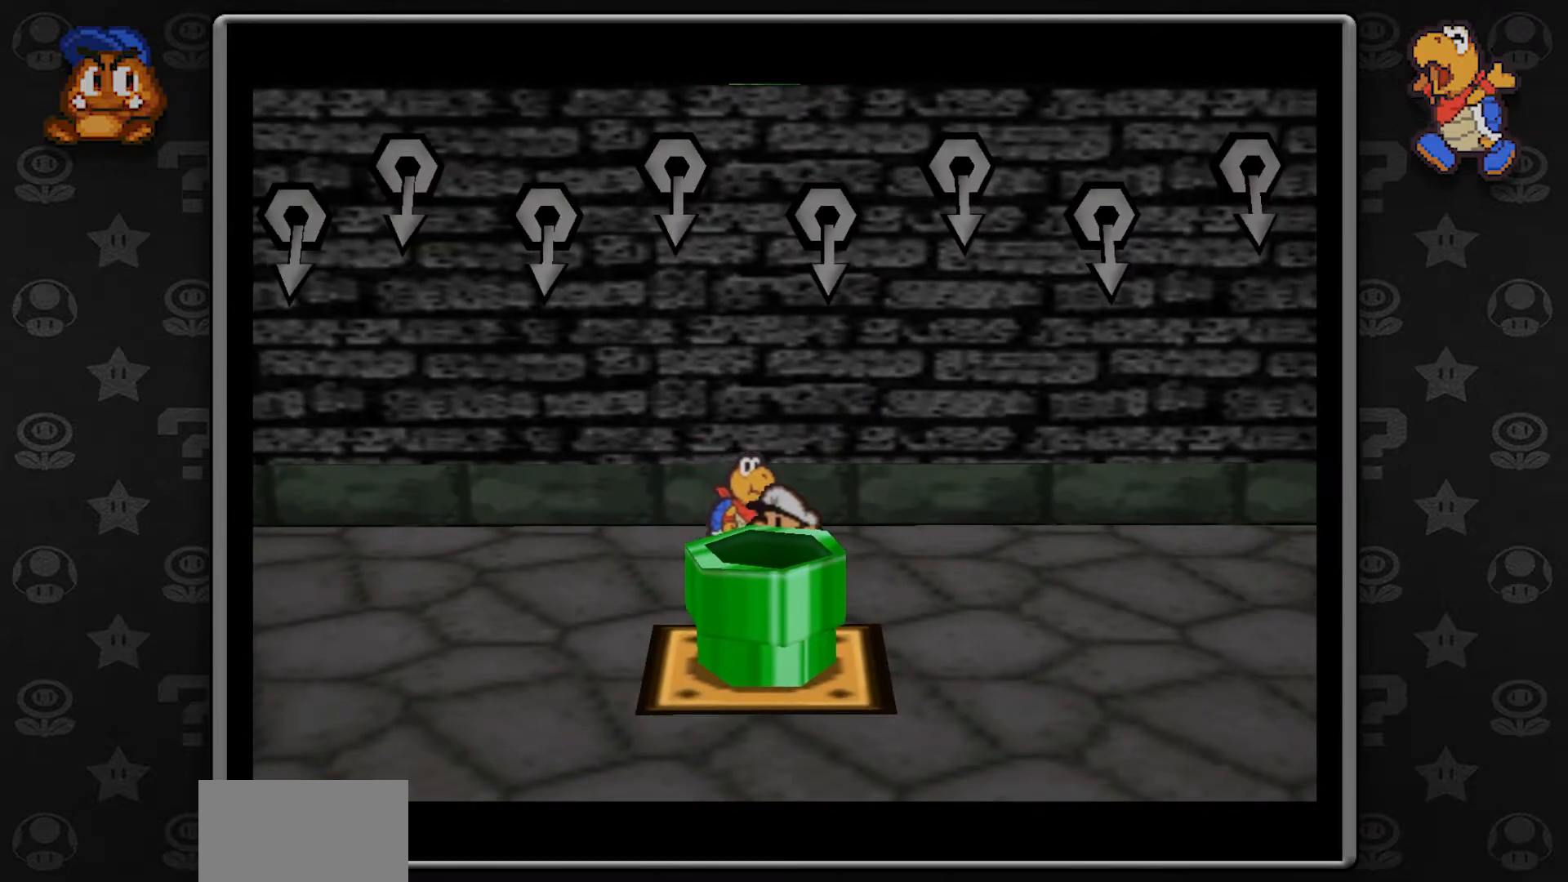
{"dt_ms": 500, "buttons": [], "left_stick": "center", "button_events": []}
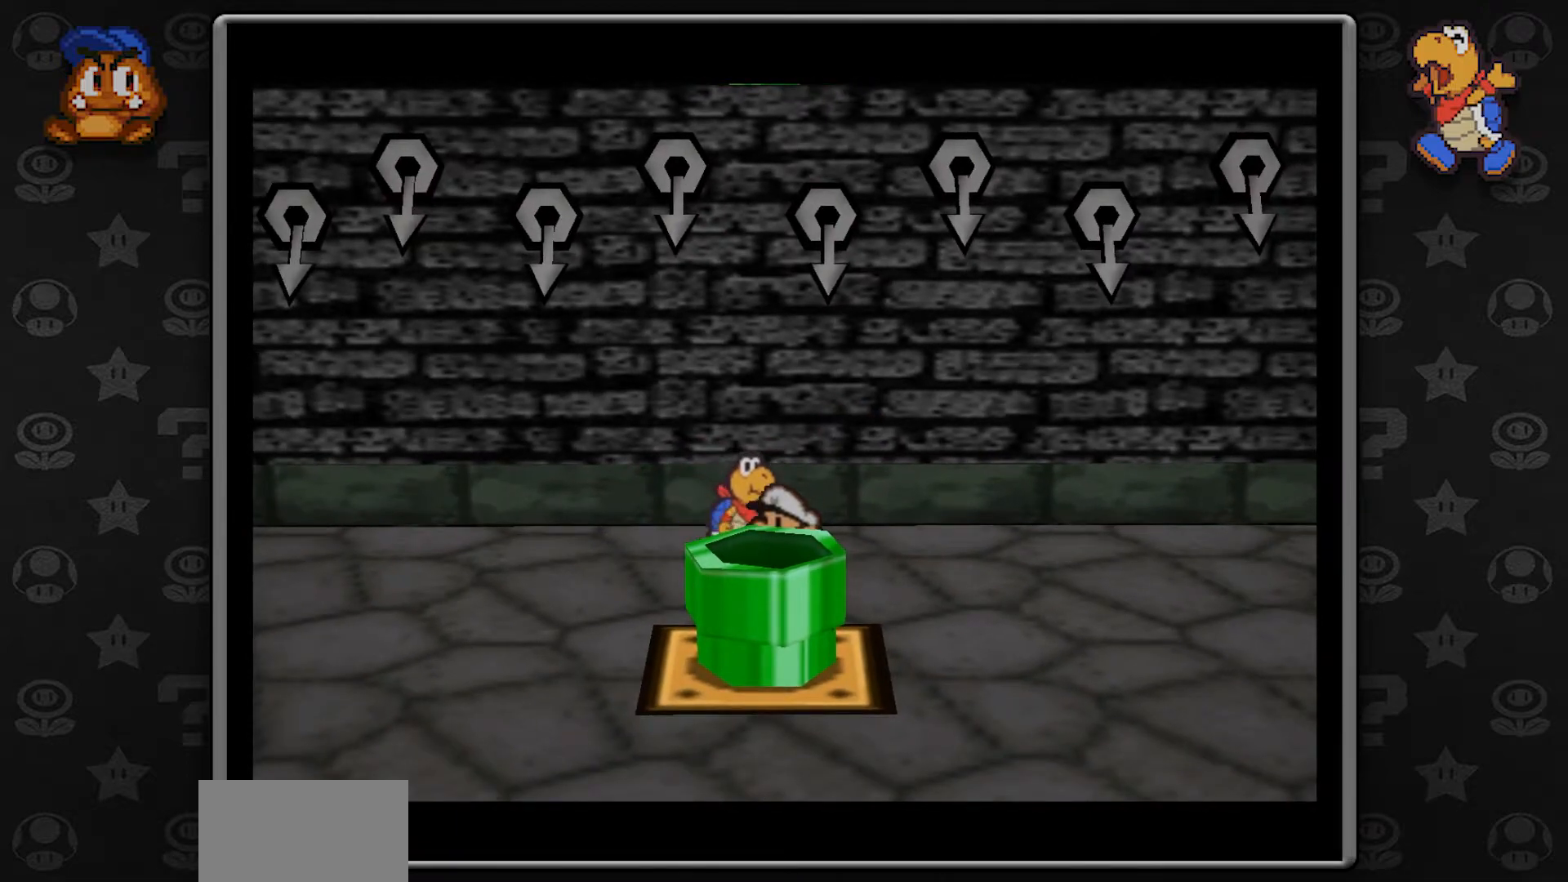
{"dt_ms": 500, "buttons": [], "left_stick": "center", "button_events": []}
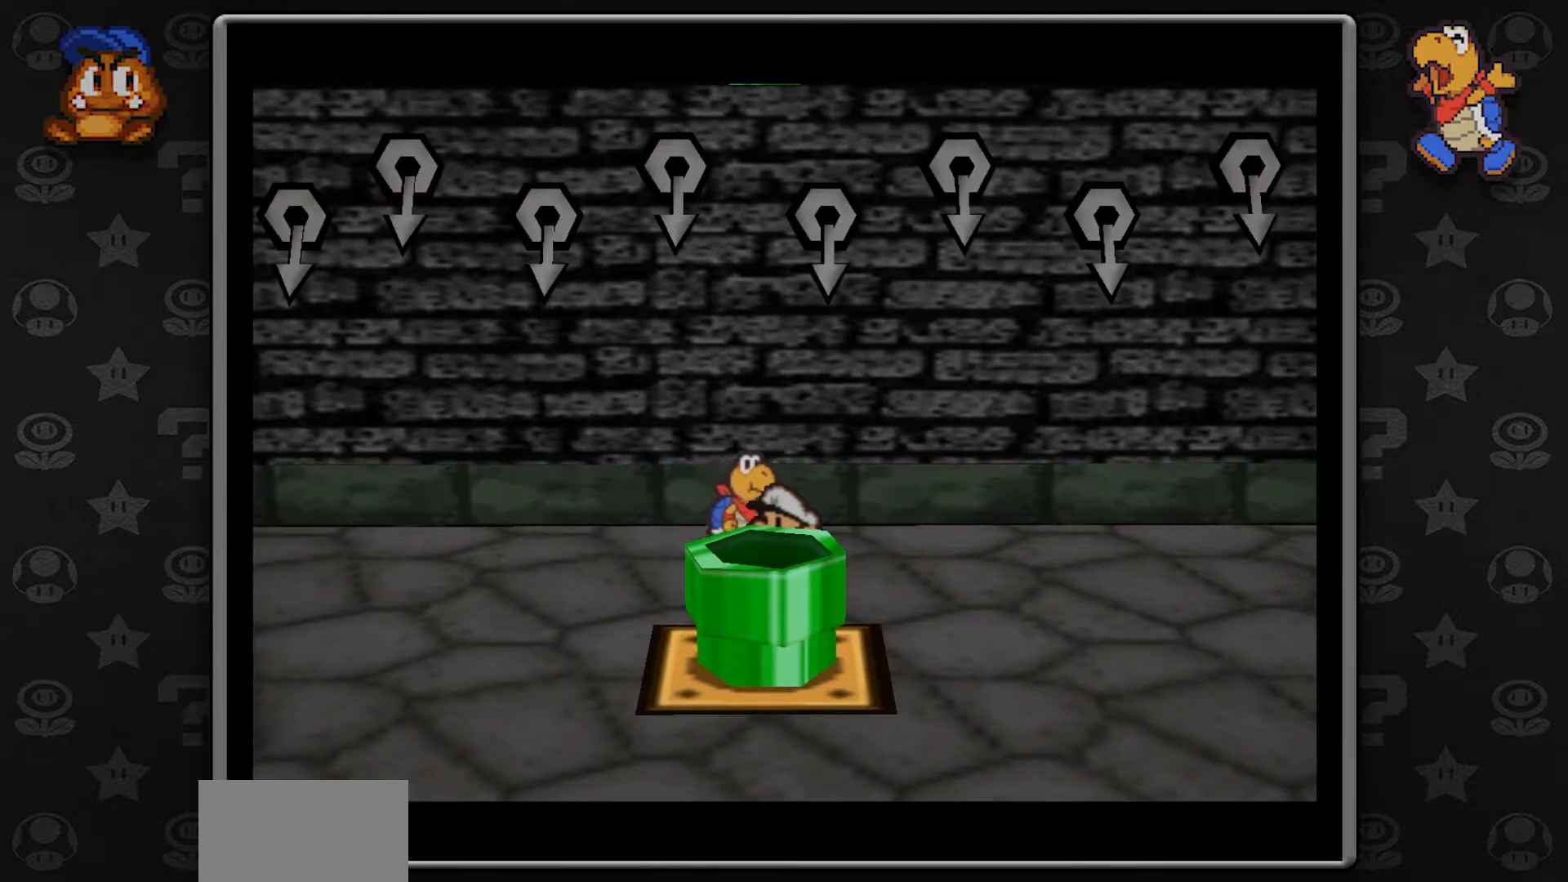
{"dt_ms": 500, "buttons": [], "left_stick": "up-right", "button_events": []}
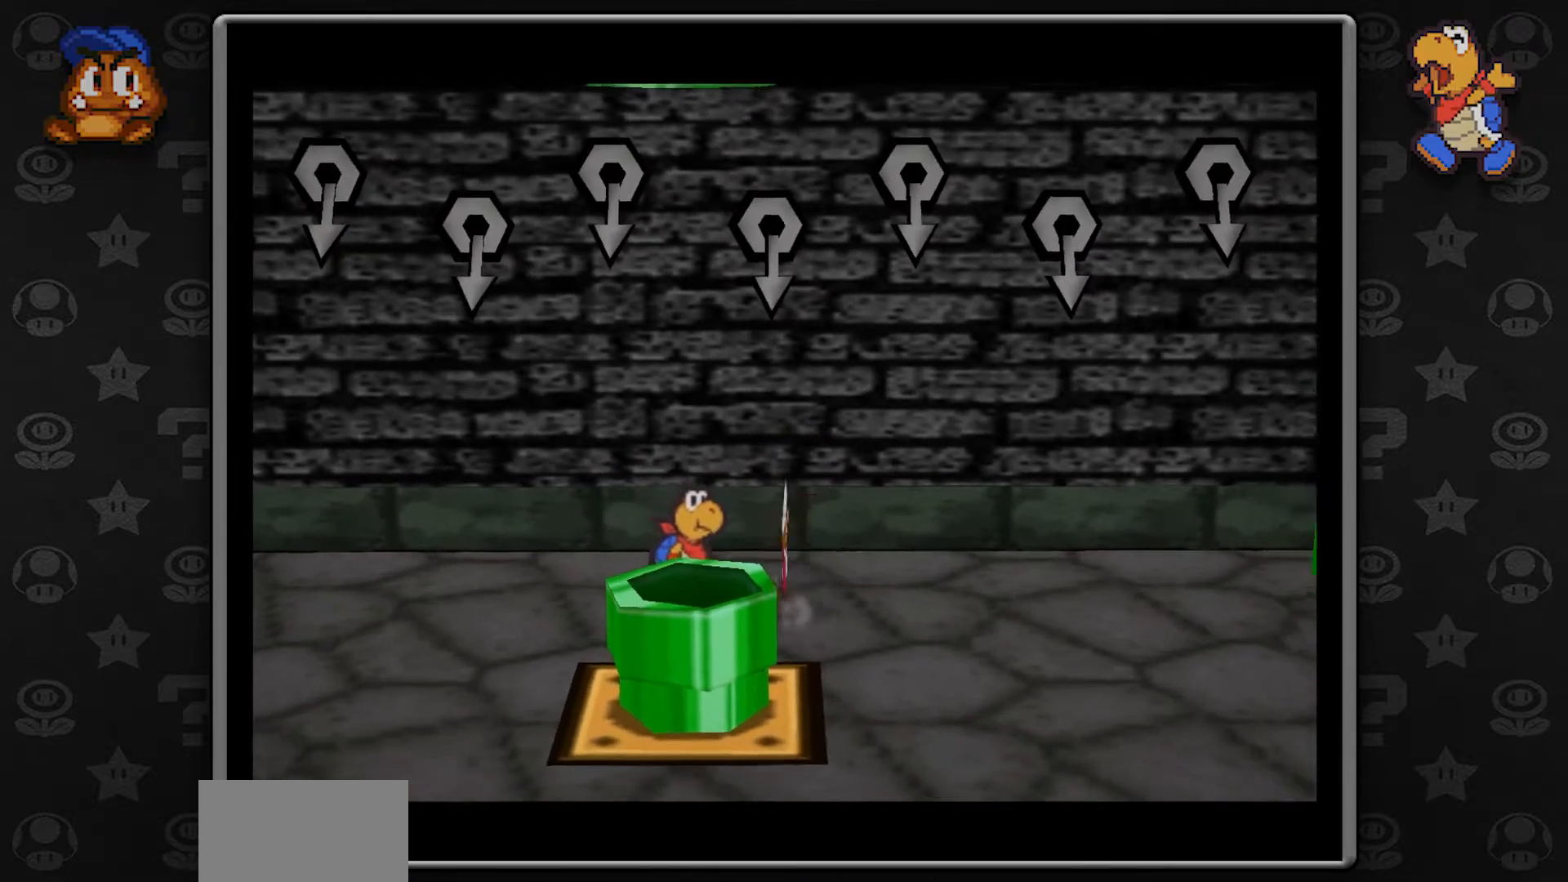
{"dt_ms": 500, "buttons": [], "left_stick": "center", "button_events": []}
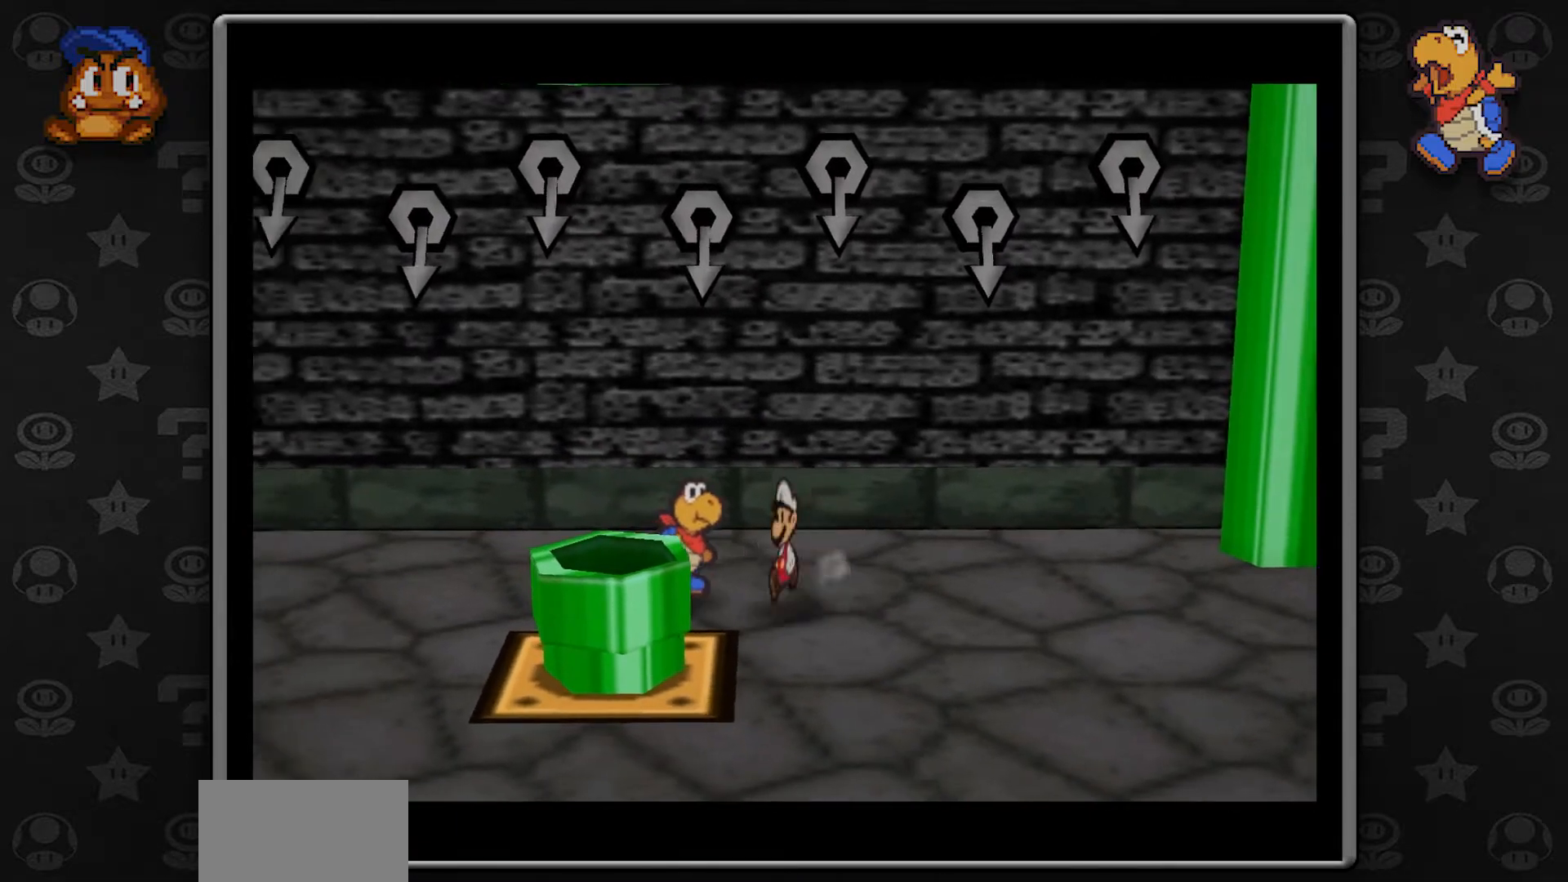
{"dt_ms": 500, "buttons": [], "left_stick": "center", "button_events": []}
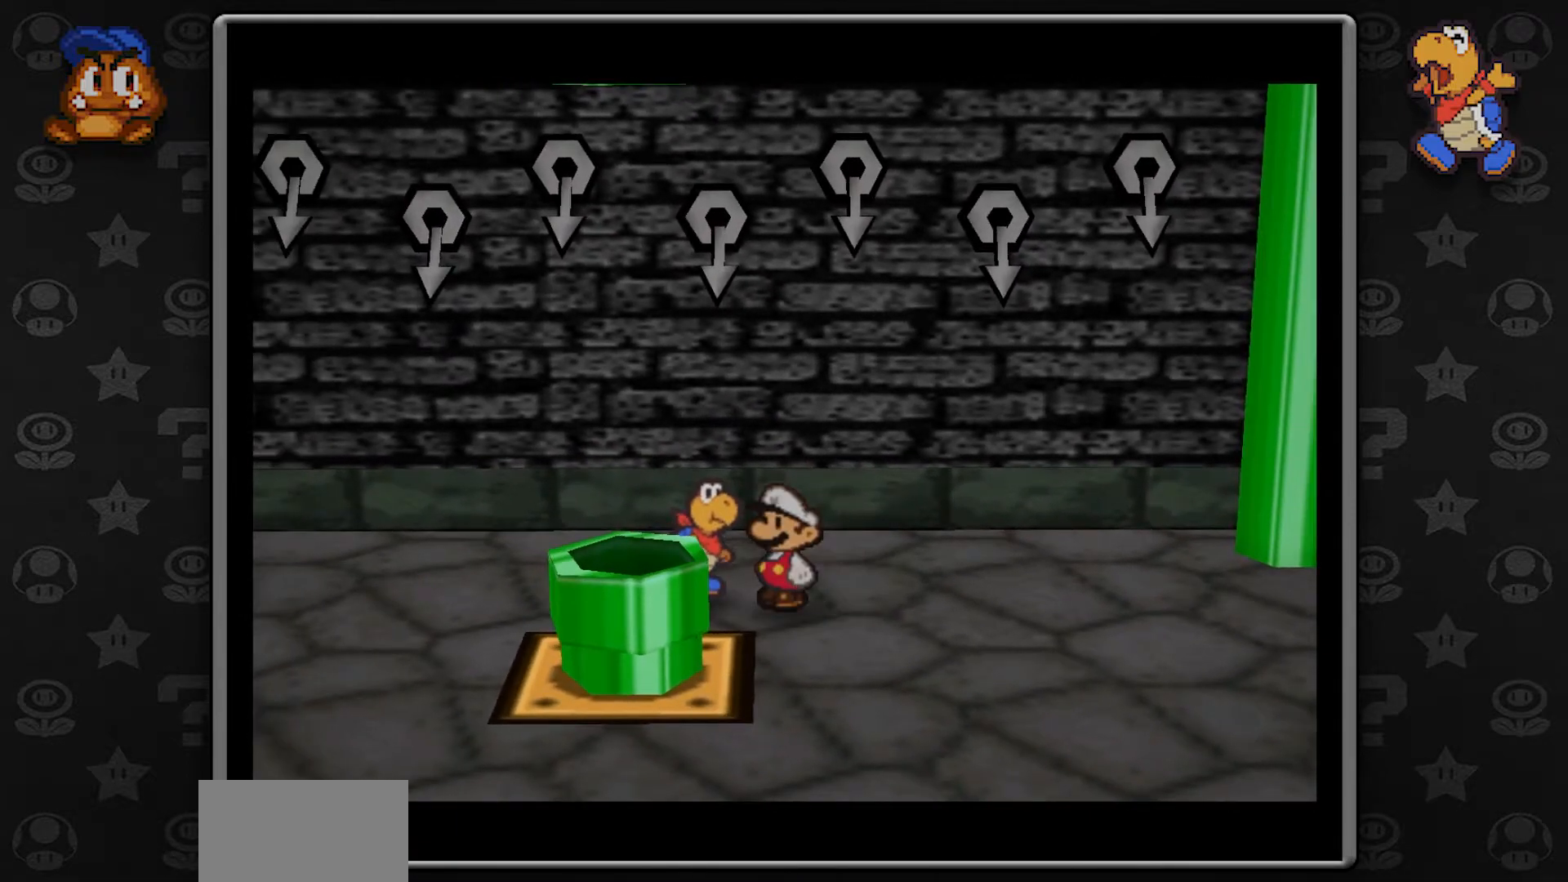
{"dt_ms": 500, "buttons": [], "left_stick": "center", "button_events": [[267, "R1", "down"], [383, "R1", "up"]]}
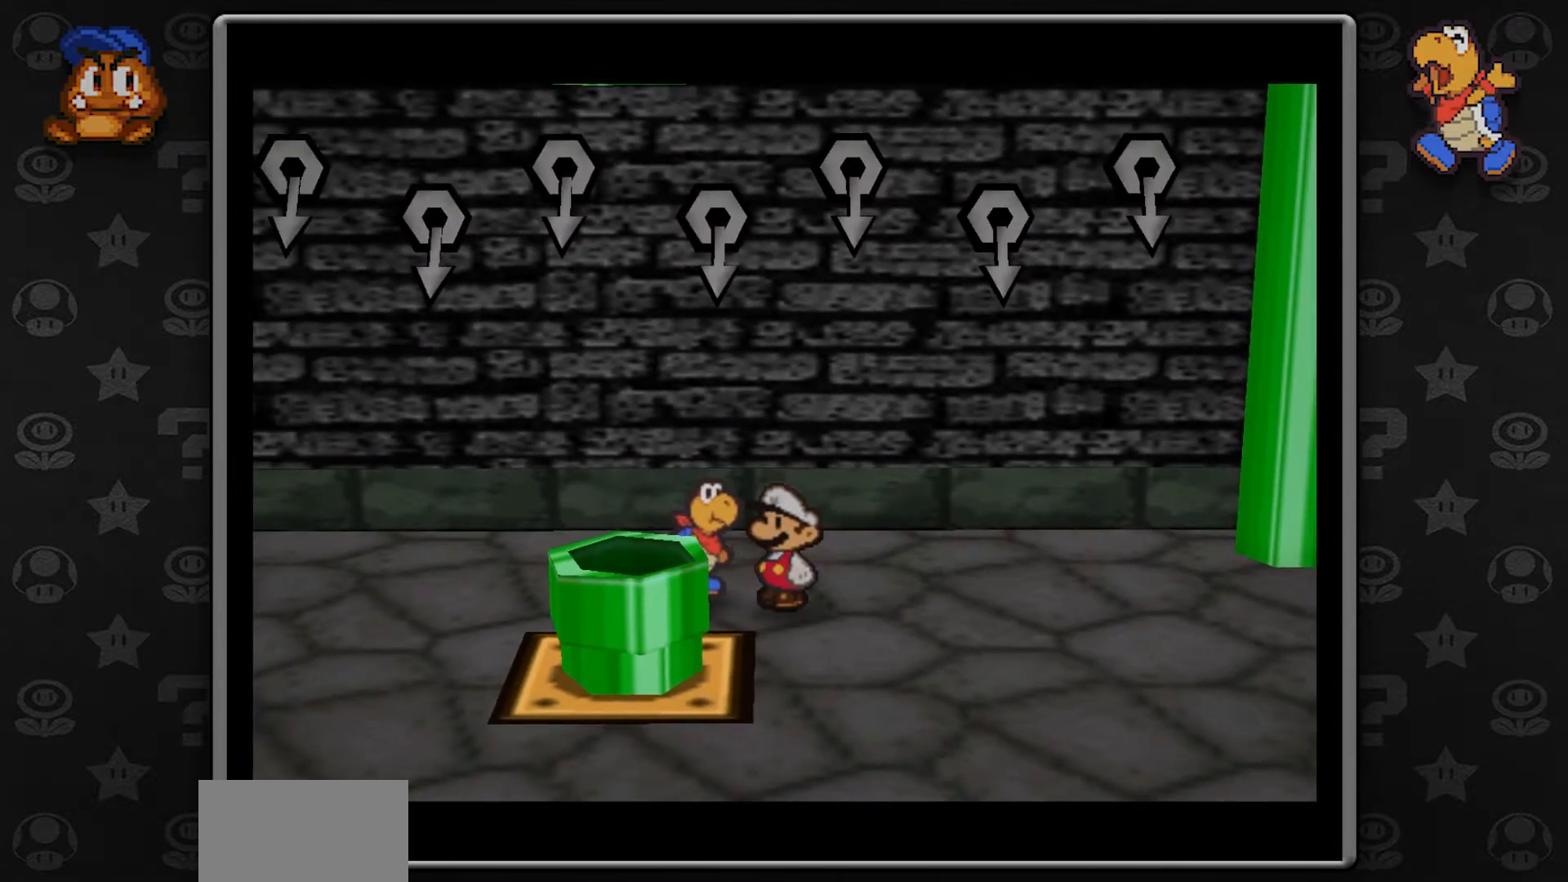
{"dt_ms": 500, "buttons": [], "left_stick": "right", "button_events": []}
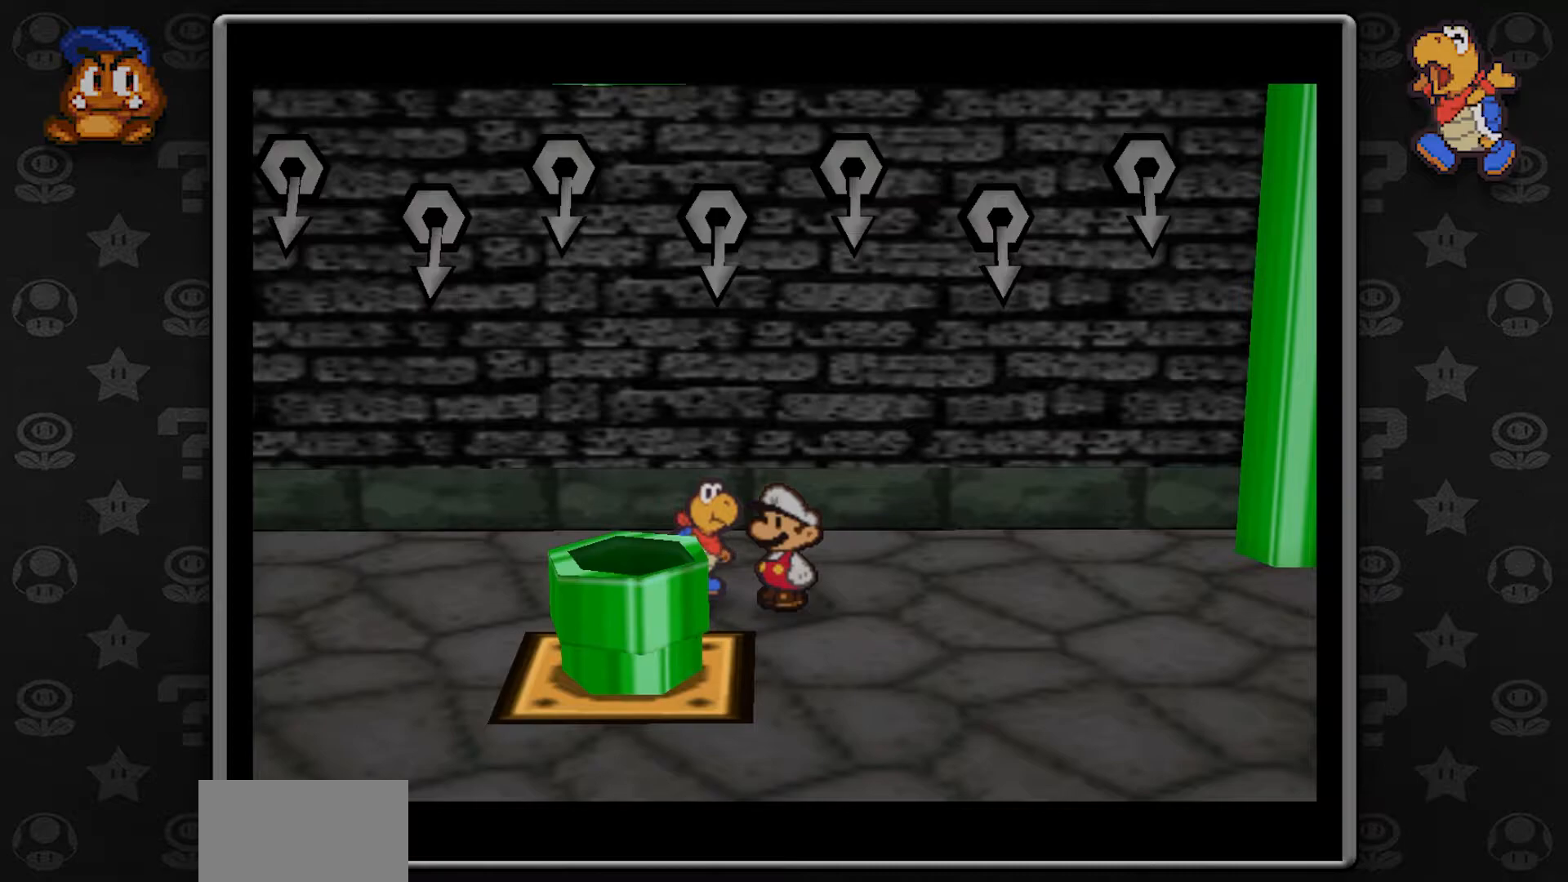
{"dt_ms": 500, "buttons": [], "left_stick": "center", "button_events": []}
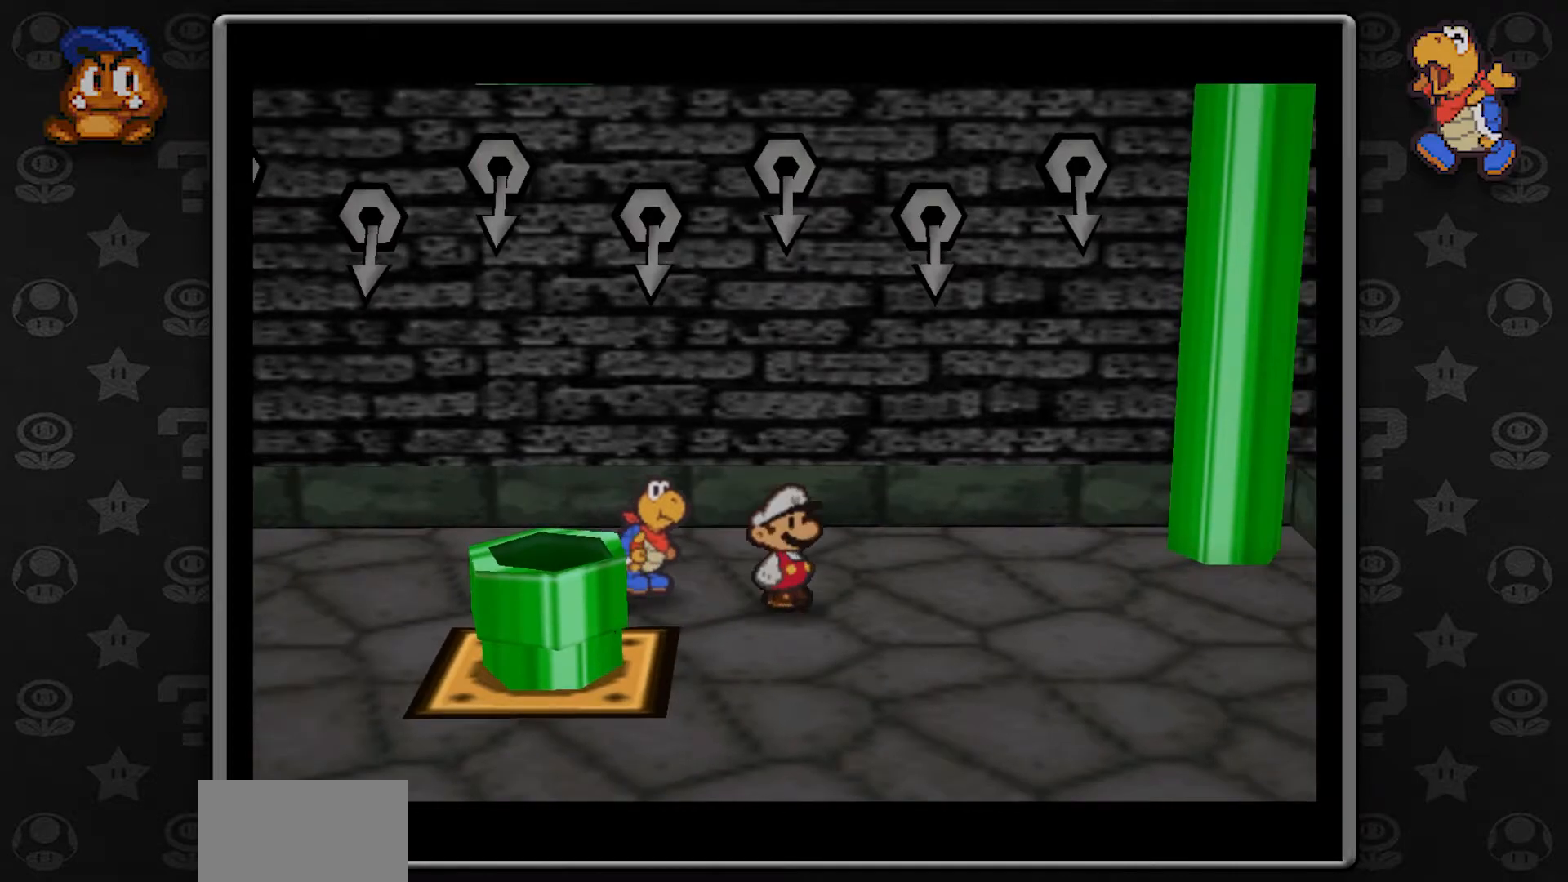
{"dt_ms": 500, "buttons": [], "left_stick": "center", "button_events": [[150, "C_LEFT", "down"], [300, "C_DOWN", "down"], [333, "C_DOWN", "up"], [367, "C_LEFT", "up"]]}
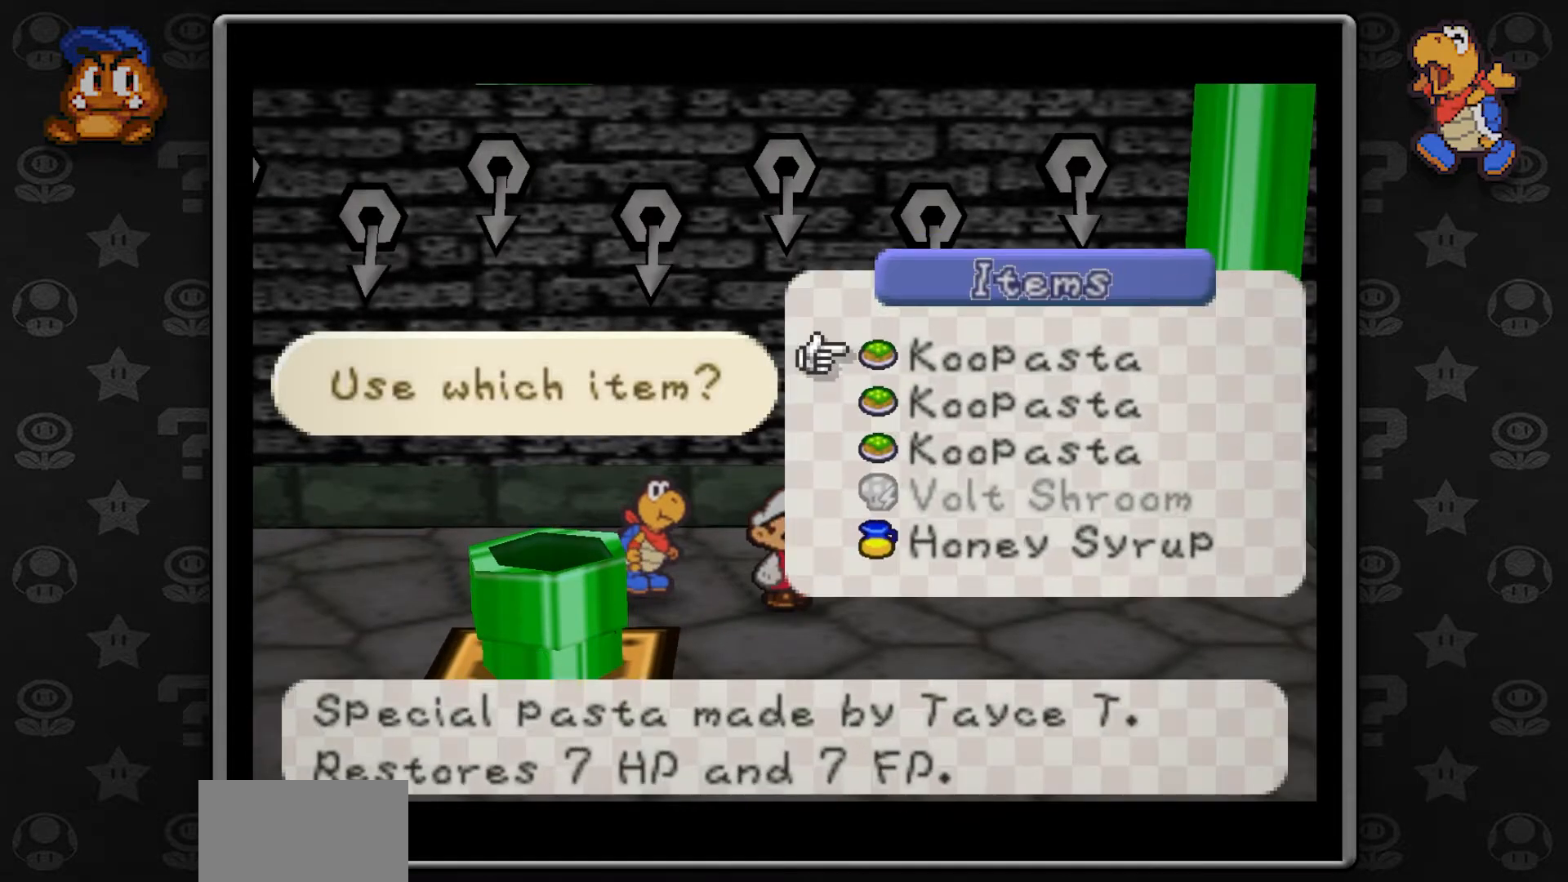
{"dt_ms": 500, "buttons": [], "left_stick": "center", "button_events": []}
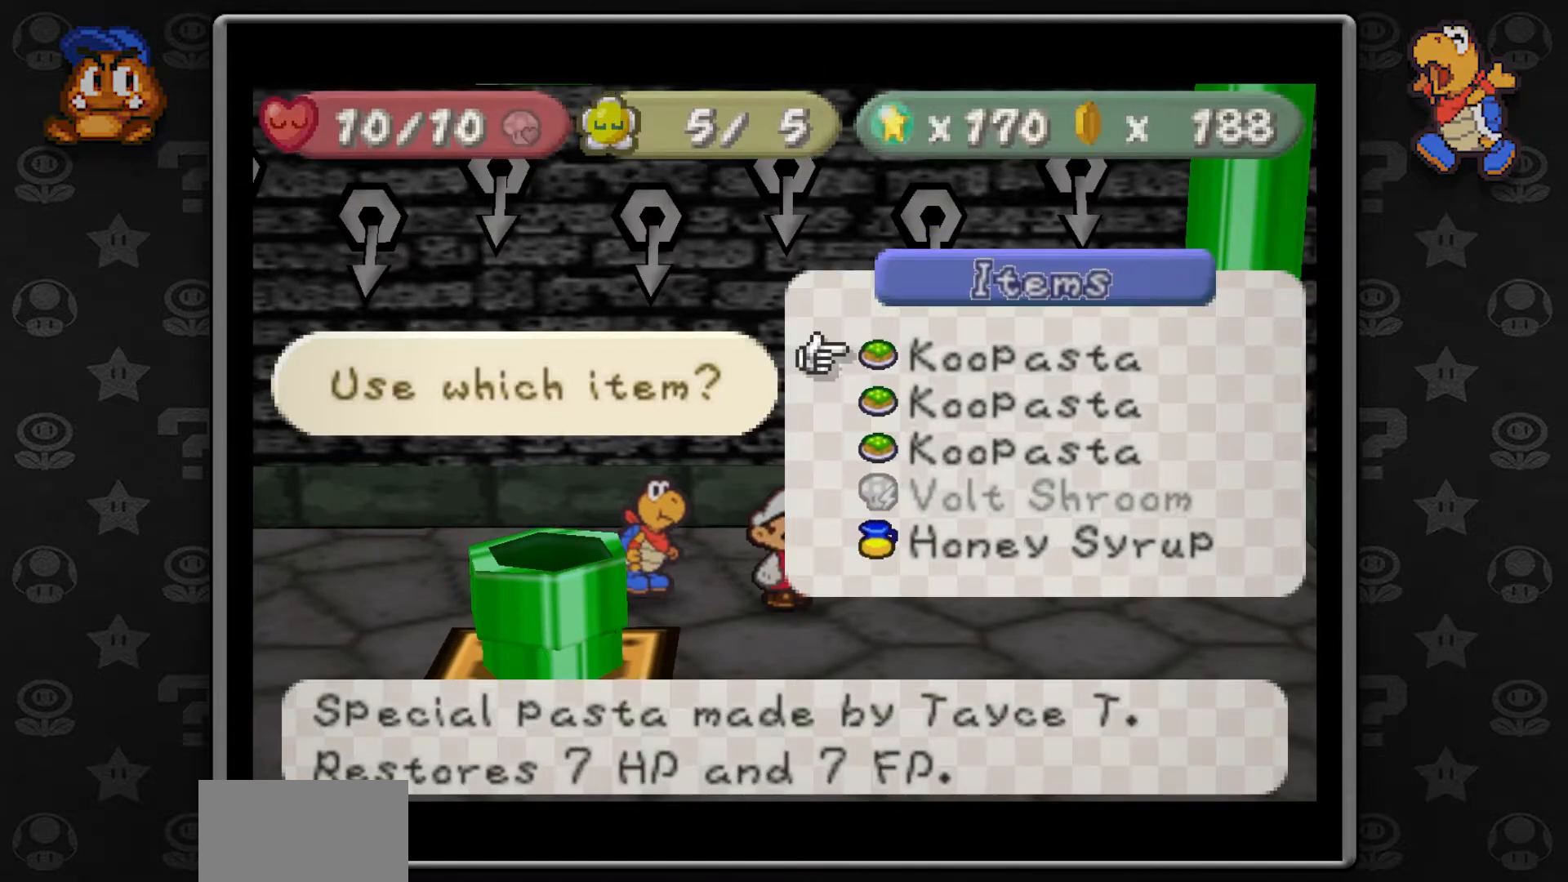
{"dt_ms": 500, "buttons": [], "left_stick": "center", "button_events": []}
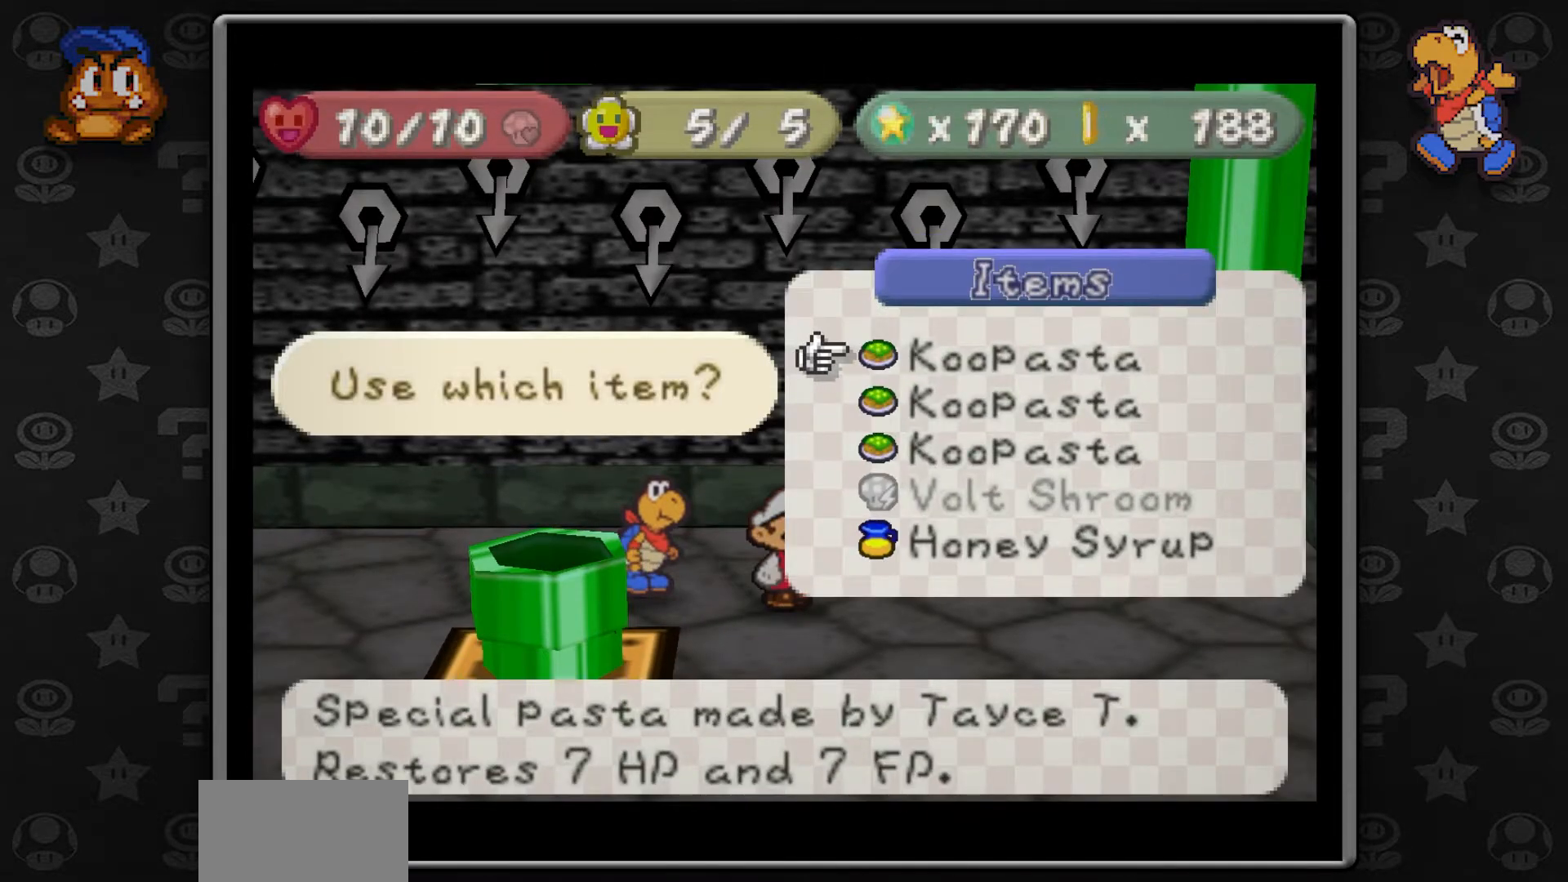
{"dt_ms": 500, "buttons": [], "left_stick": "center", "button_events": []}
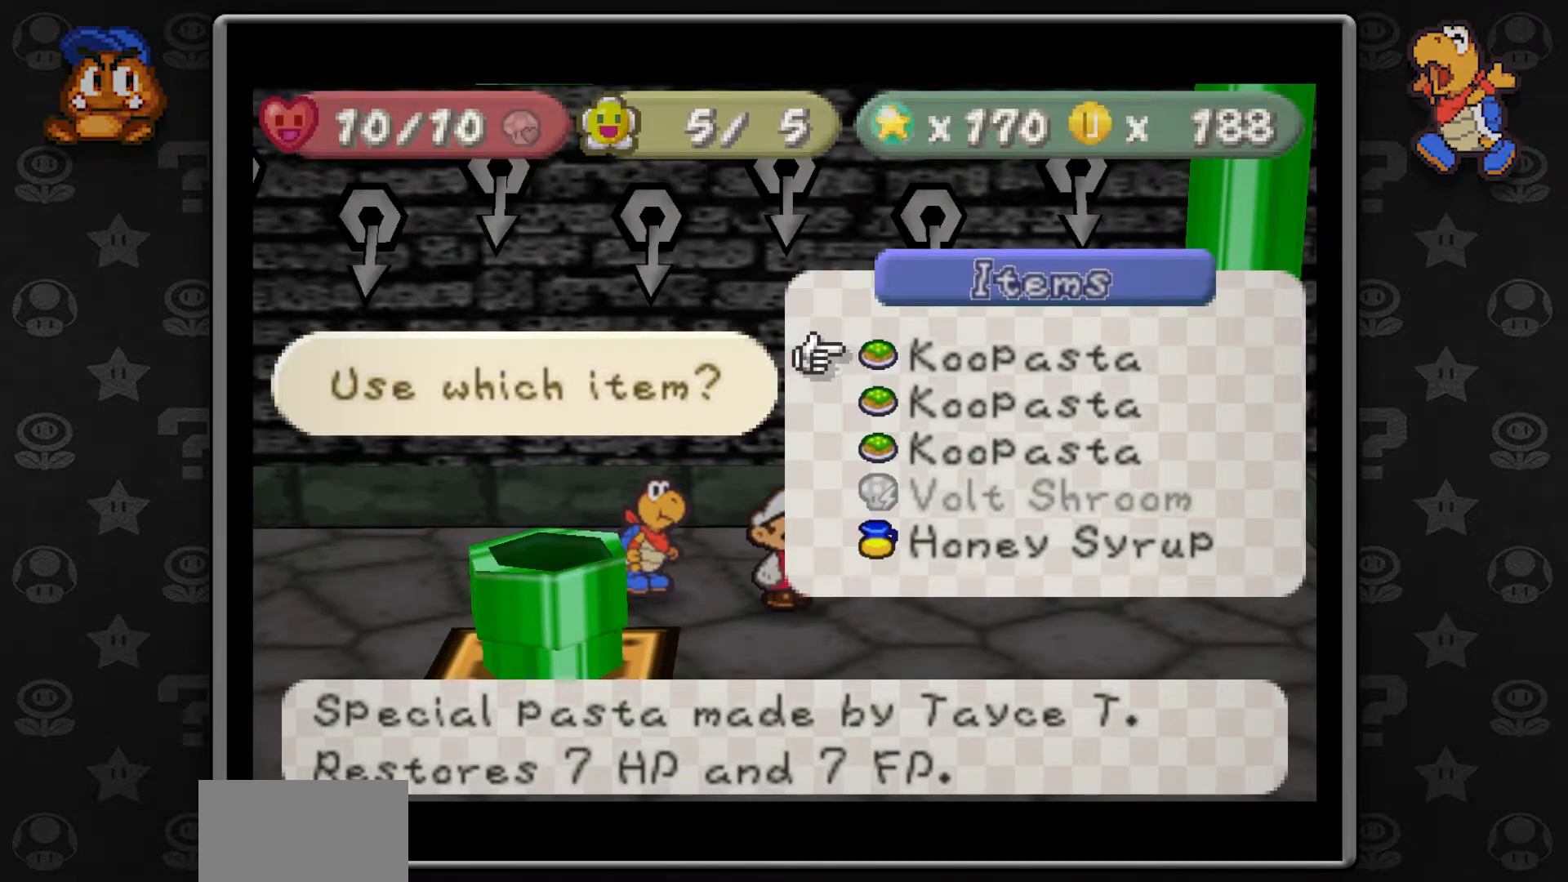
{"dt_ms": 500, "buttons": [], "left_stick": "center", "button_events": [[350, "B", "down"], [450, "B", "up"]]}